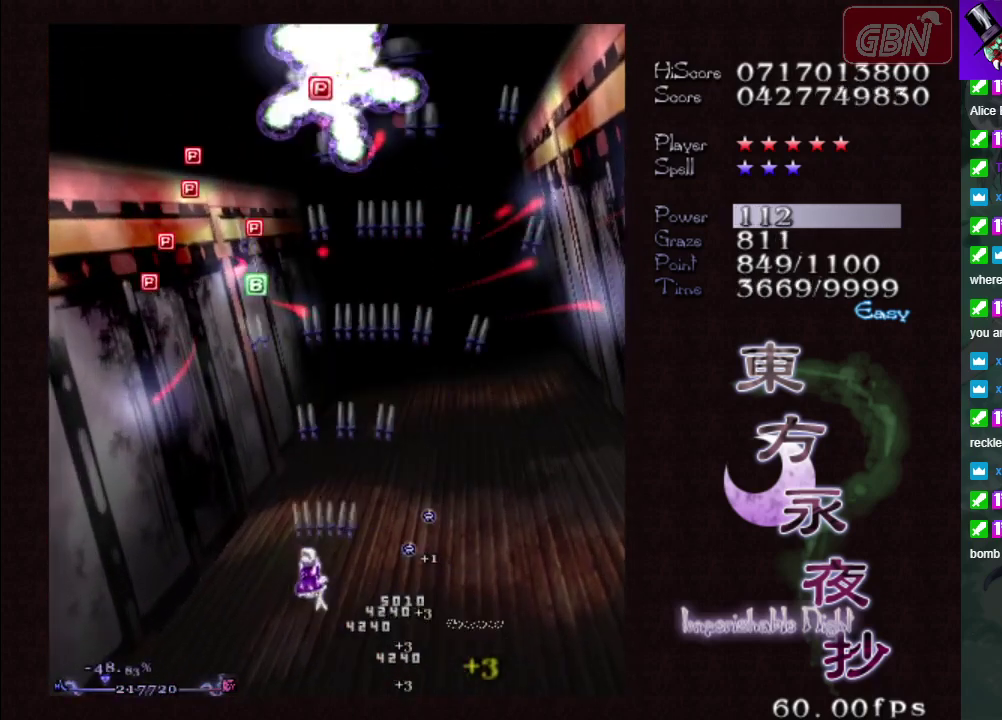
Gameplay with a controller (Xbox layout); each line is a JSON object with the inputs held at the frame after it (dt_ms = milliseconds from this image to that frame). "events" lists button and stick changes between this image and that frame as [ms after this image, input, new state], when the widget could be followed in between. Not read: L3 R3 right_stick.
{"dt_ms": 500, "buttons": ["A"], "left_stick": "up", "events": [[183, "left_stick", "up"]]}
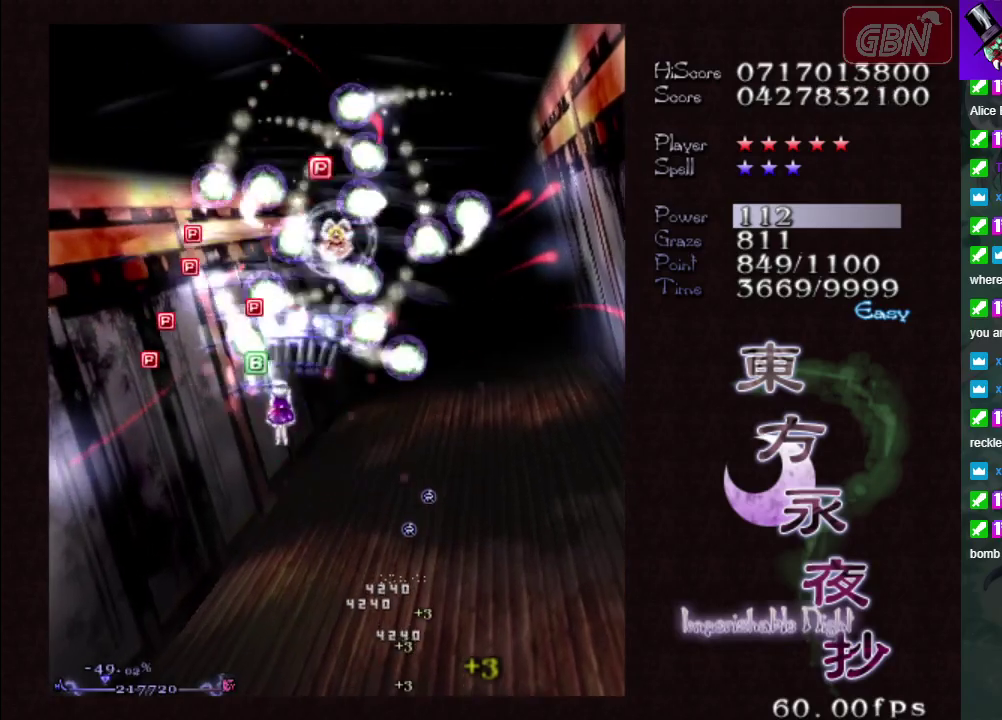
{"dt_ms": 400, "buttons": ["A"], "left_stick": "down-left", "events": [[17, "left_stick", "up-left"], [83, "left_stick", "left"], [133, "left_stick", "down-left"]]}
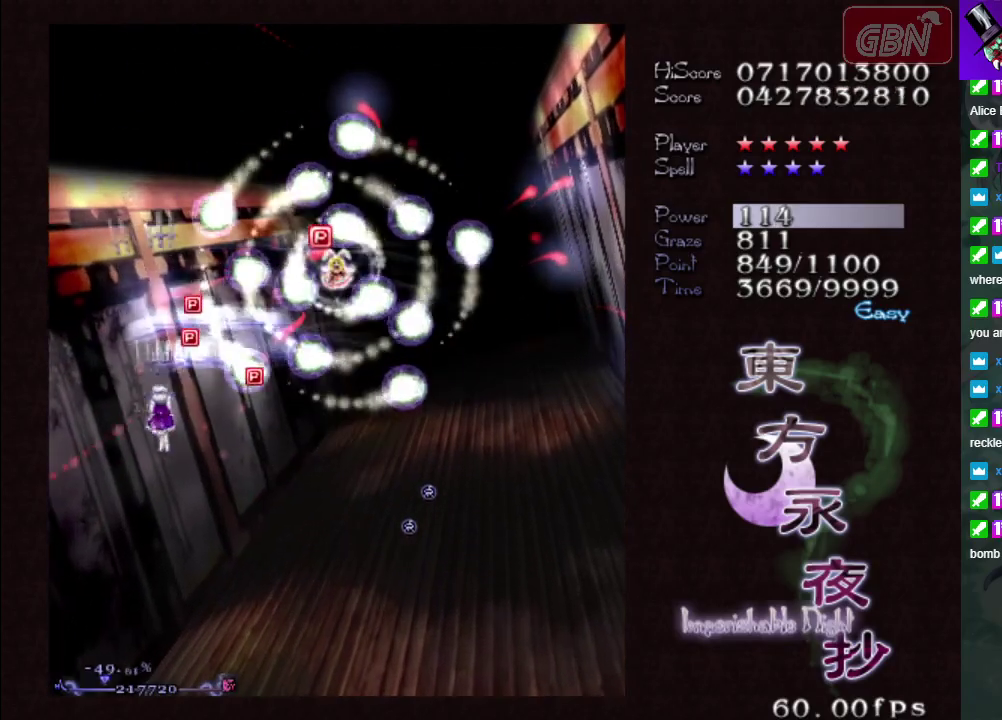
{"dt_ms": 300, "buttons": ["A"], "left_stick": "right", "events": [[17, "left_stick", "down"], [183, "left_stick", "down-right"], [283, "left_stick", "right"]]}
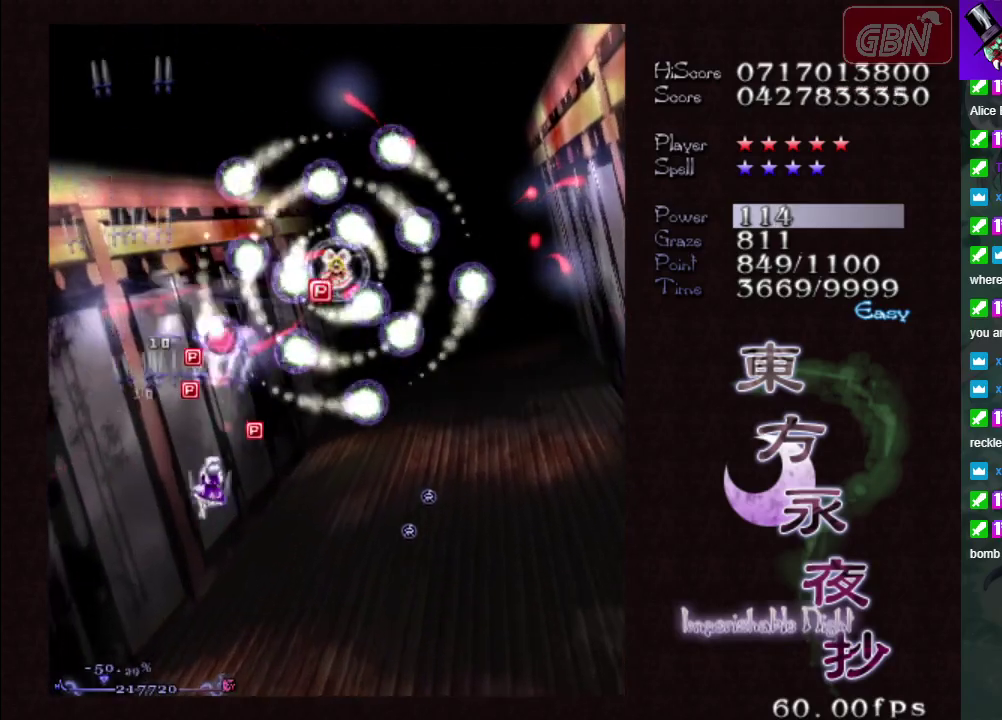
{"dt_ms": 200, "buttons": ["A"], "left_stick": "left", "events": [[133, "left_stick", "up-left"], [200, "left_stick", "left"]]}
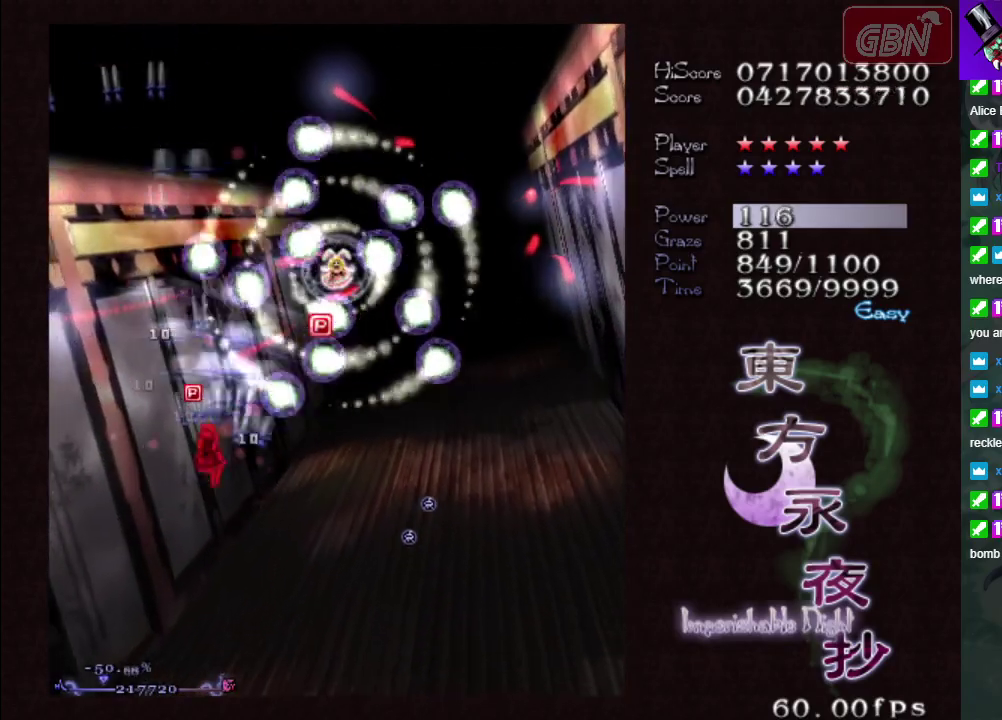
{"dt_ms": 200, "buttons": ["A"], "left_stick": "down", "events": [[183, "left_stick", "down"]]}
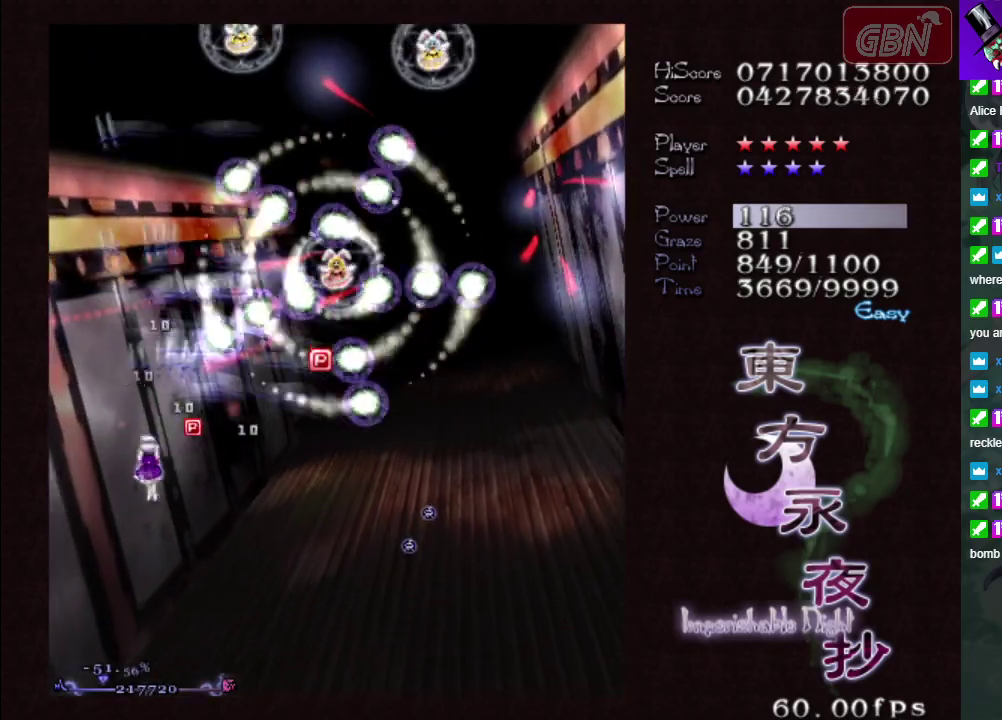
{"dt_ms": 500, "buttons": ["A"], "left_stick": "up-right", "events": [[83, "left_stick", "down-right"], [400, "left_stick", "right"], [483, "left_stick", "up-right"]]}
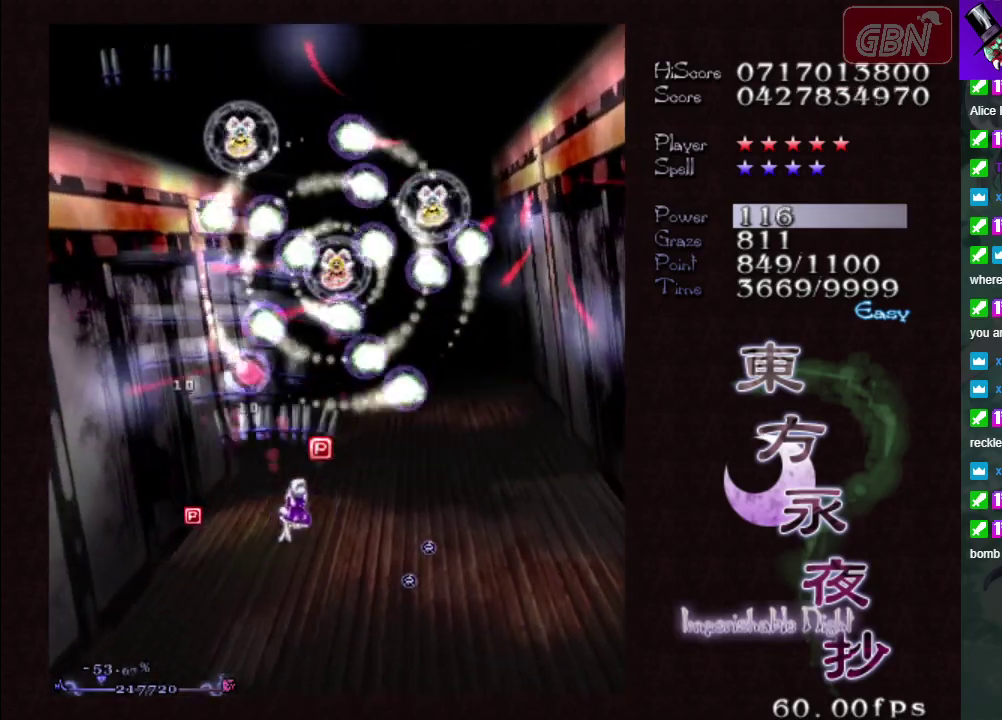
{"dt_ms": 200, "buttons": ["A", "X"], "left_stick": "down-right", "events": [[133, "X", "down"], [133, "left_stick", "right"], [200, "left_stick", "down-right"]]}
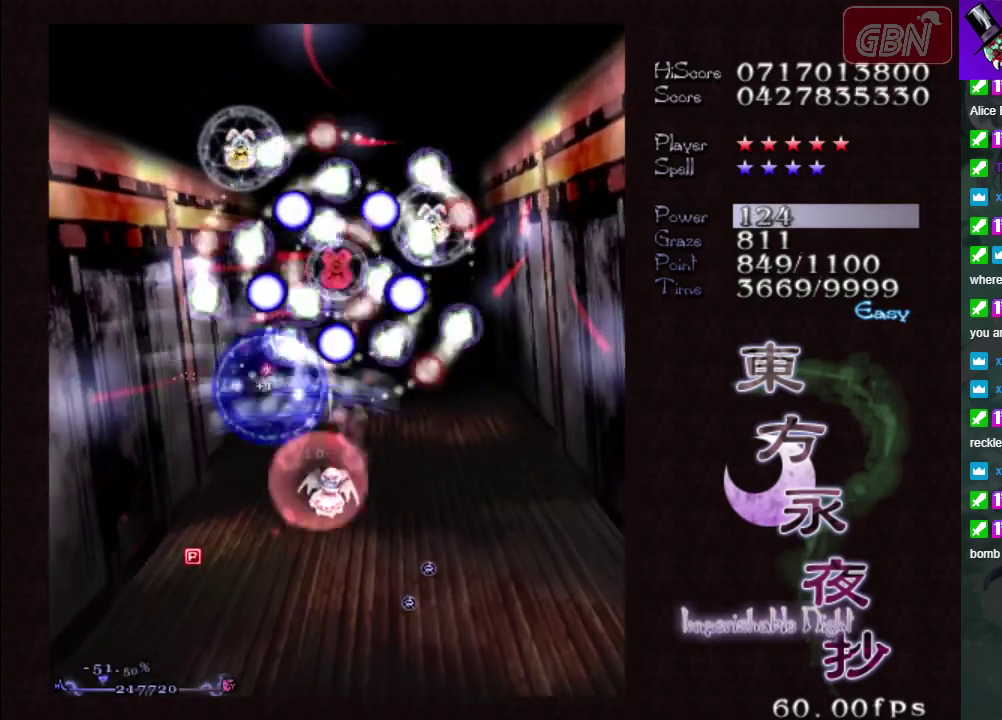
{"dt_ms": 400, "buttons": ["A", "X"], "left_stick": "down-left", "events": [[83, "left_stick", "down"], [367, "left_stick", "down-left"]]}
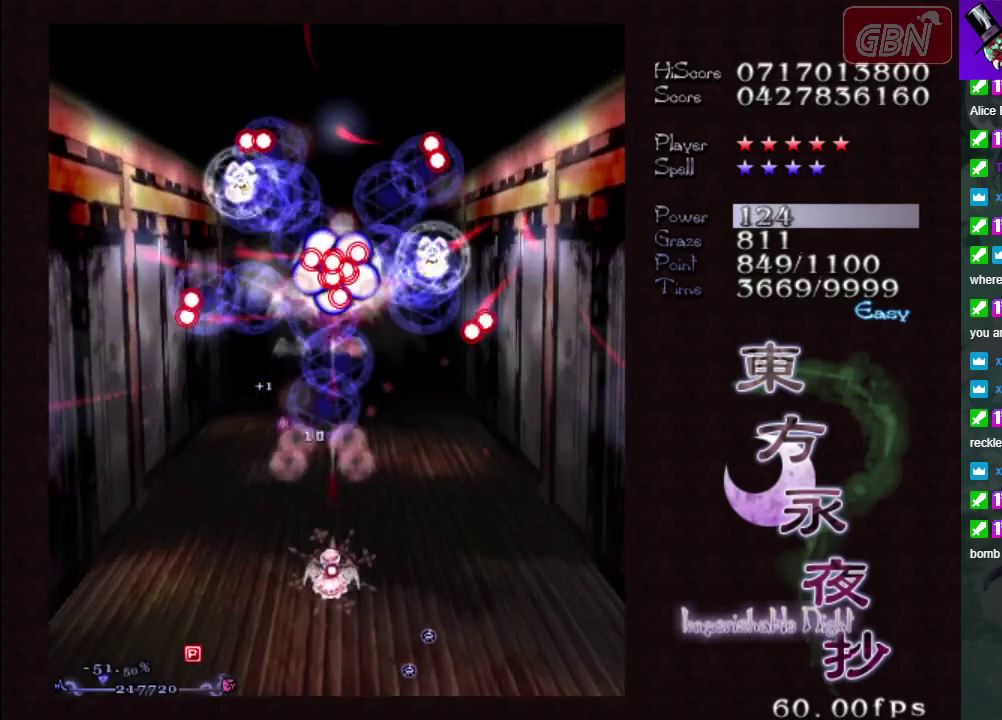
{"dt_ms": 300, "buttons": ["A", "X"], "left_stick": "down", "events": [[100, "left_stick", "down"]]}
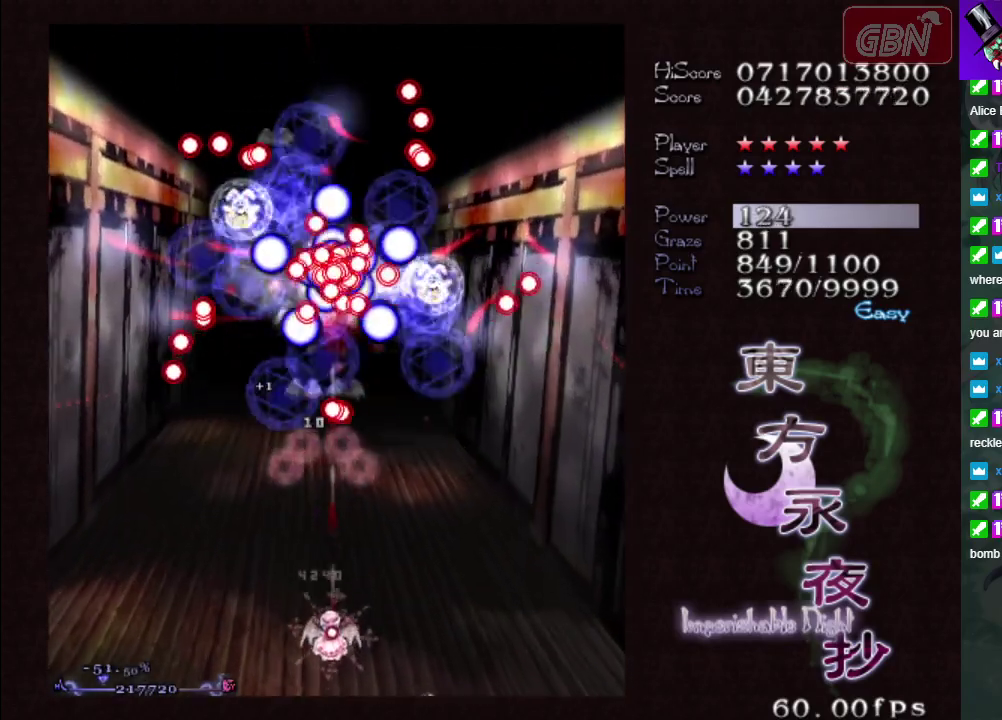
{"dt_ms": 500, "buttons": ["A", "X"], "left_stick": "down-left", "events": [[200, "left_stick", "down-left"]]}
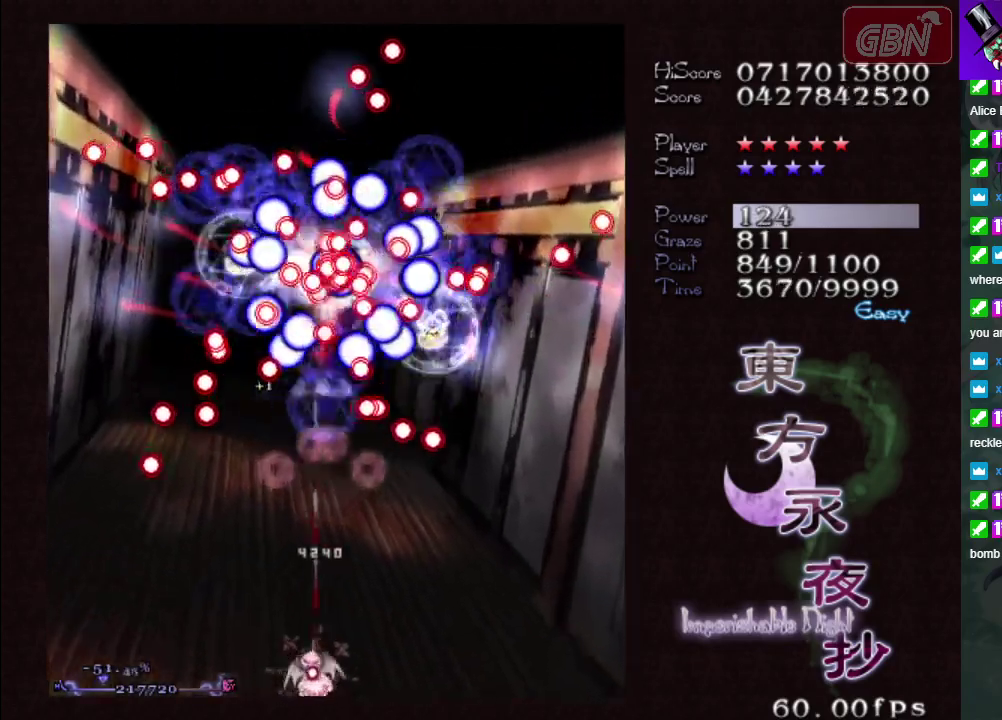
{"dt_ms": 500, "buttons": ["A", "X"], "left_stick": "down", "events": [[200, "left_stick", "left"], [467, "left_stick", "down"]]}
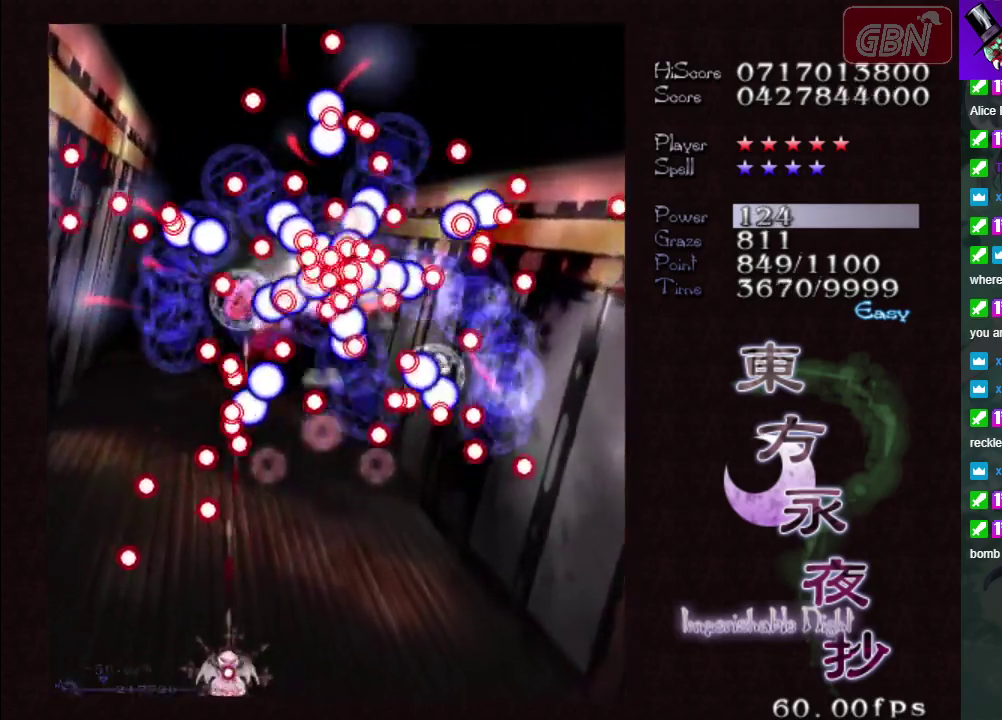
{"dt_ms": 500, "buttons": ["A", "X"], "left_stick": "center", "events": [[17, "left_stick", "center"], [267, "left_stick", "down-right"], [400, "left_stick", "center"]]}
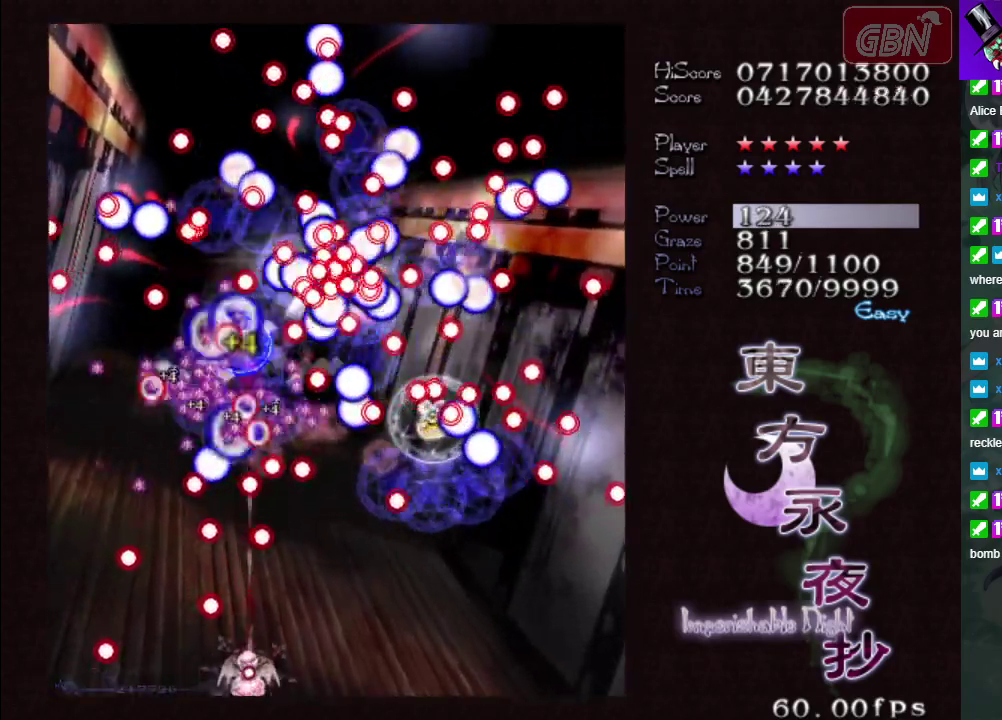
{"dt_ms": 500, "buttons": ["A", "X"], "left_stick": "down-right", "events": [[200, "left_stick", "down-right"]]}
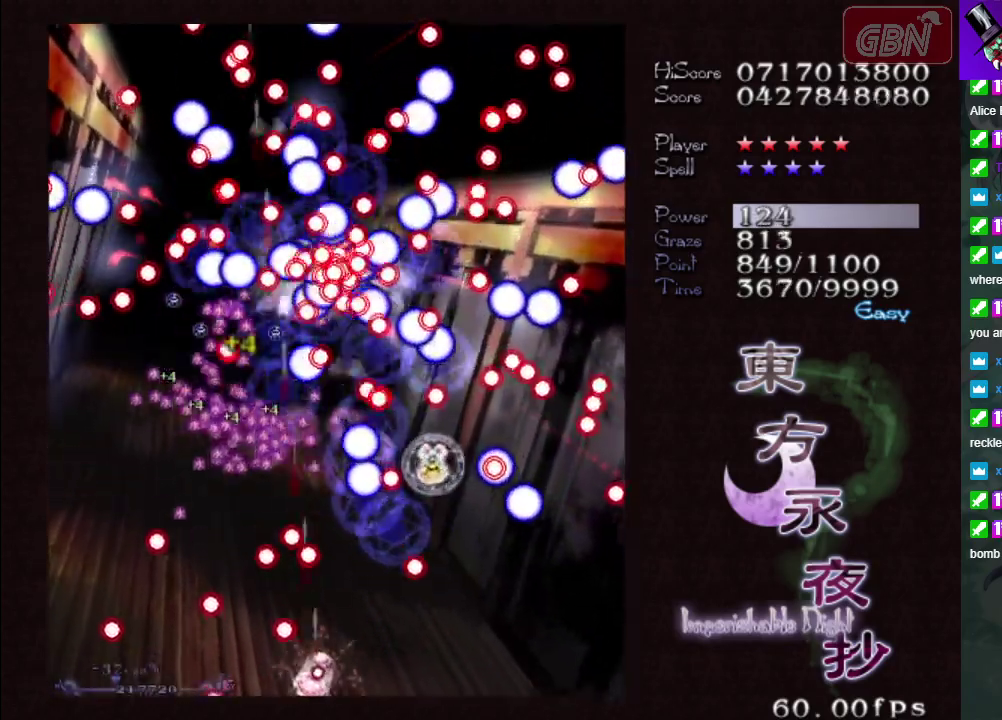
{"dt_ms": 500, "buttons": ["A", "X"], "left_stick": "center", "events": [[367, "left_stick", "center"]]}
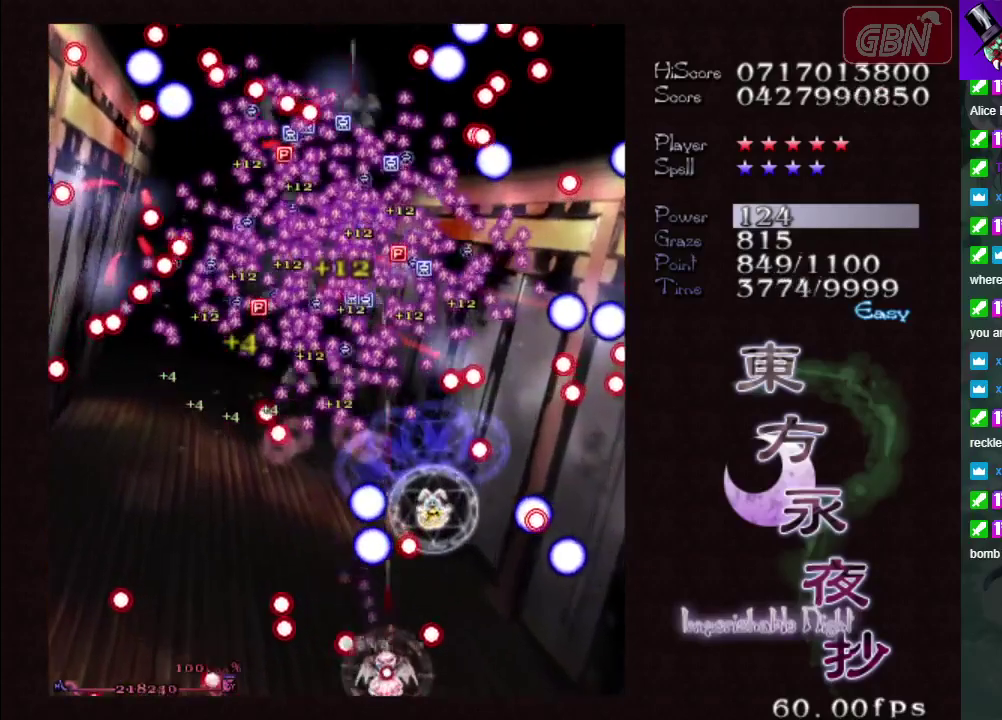
{"dt_ms": 500, "buttons": ["A", "X"], "left_stick": "right", "events": [[200, "left_stick", "right"], [317, "left_stick", "center"], [467, "left_stick", "right"]]}
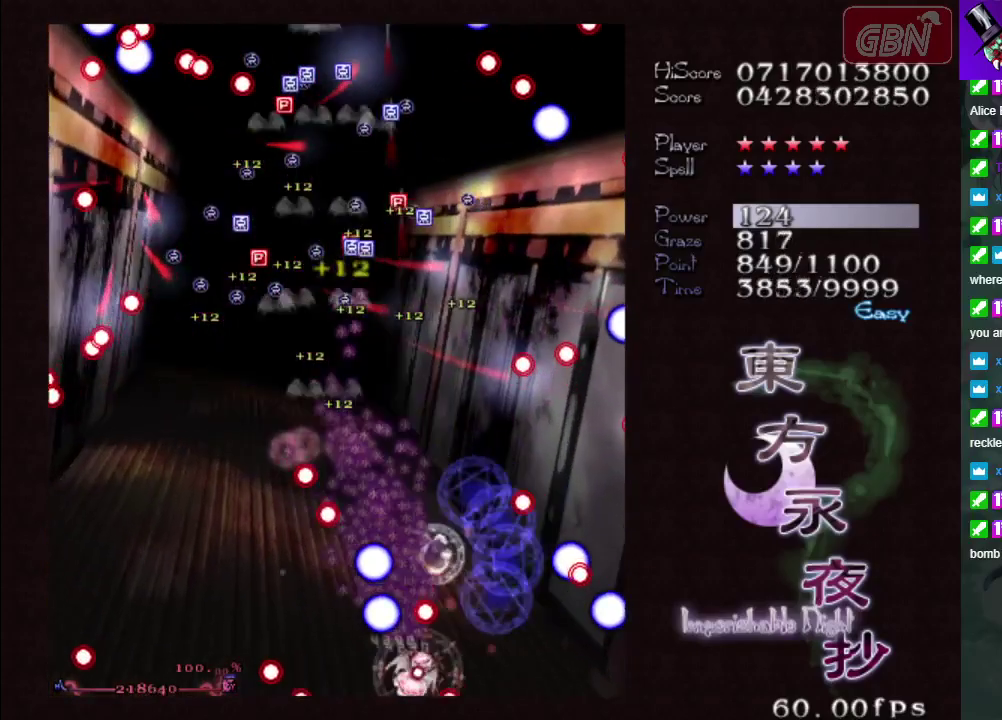
{"dt_ms": 500, "buttons": ["A", "X"], "left_stick": "center", "events": [[33, "left_stick", "center"], [150, "left_stick", "left"], [200, "left_stick", "center"]]}
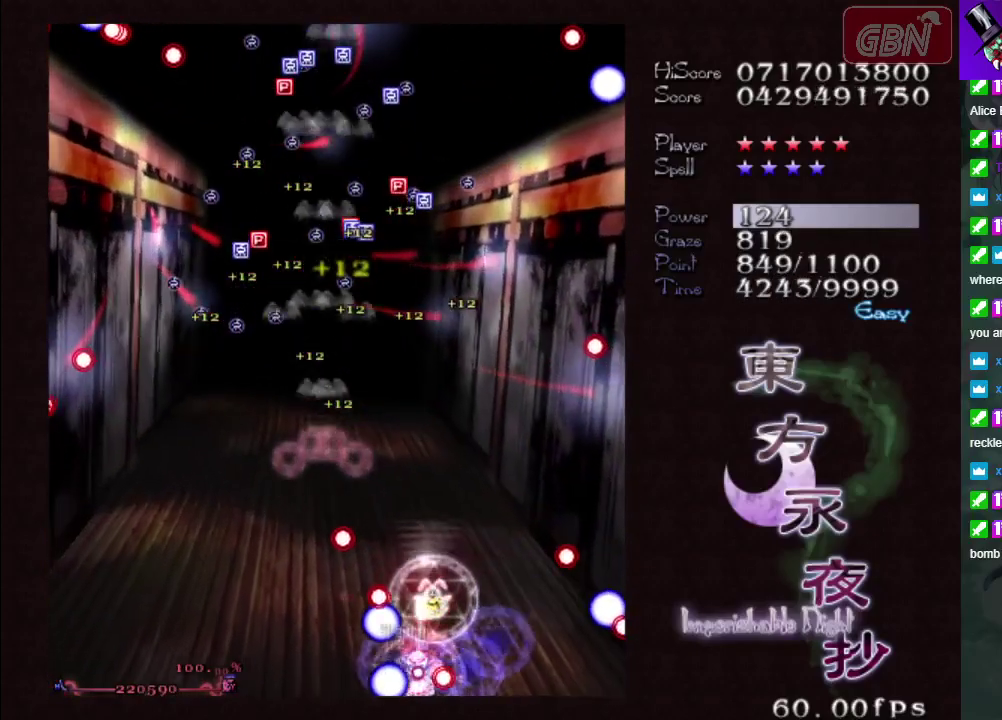
{"dt_ms": 500, "buttons": ["A", "X"], "left_stick": "right", "events": [[167, "left_stick", "right"], [250, "left_stick", "center"], [400, "left_stick", "right"]]}
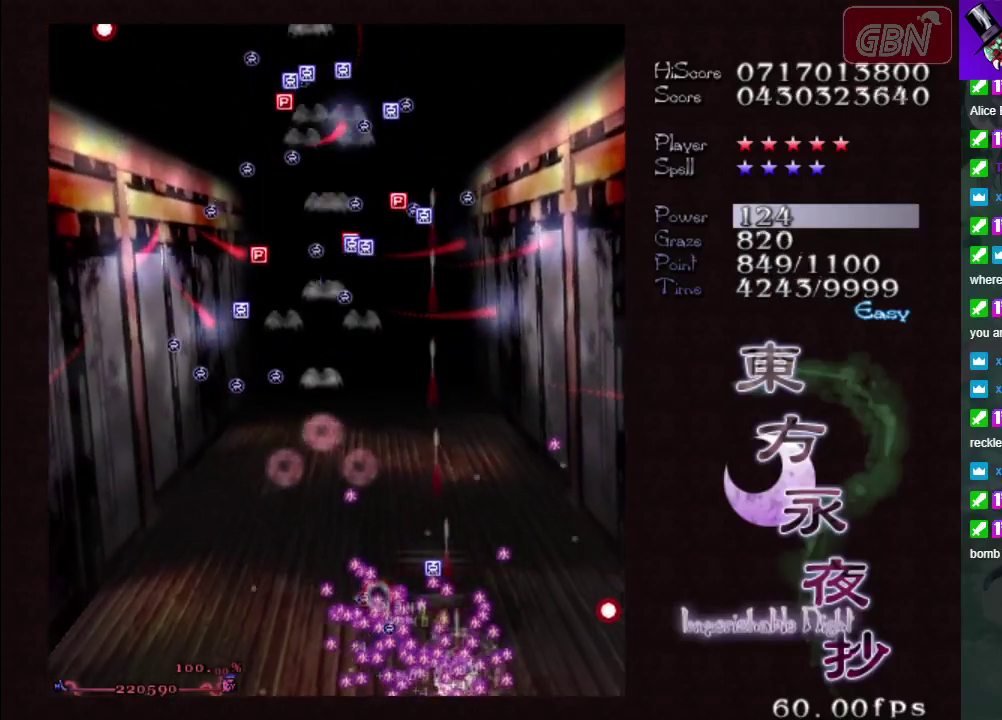
{"dt_ms": 300, "buttons": ["A", "X"], "left_stick": "up-left", "events": [[283, "left_stick", "up-left"]]}
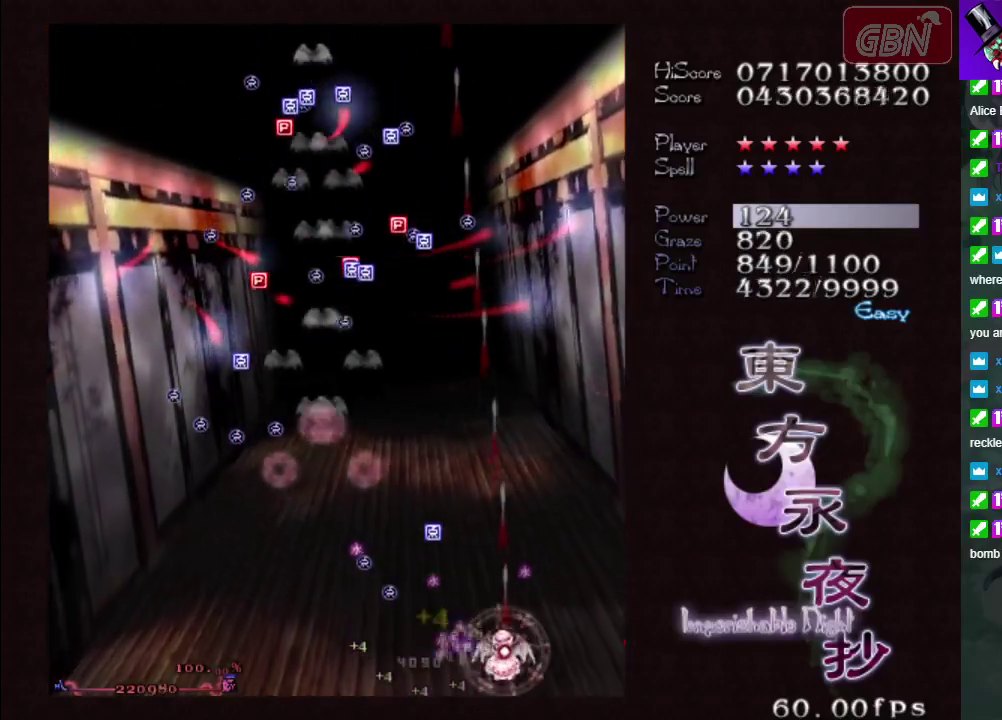
{"dt_ms": 100, "buttons": ["A"], "left_stick": "up-left", "events": [[50, "X", "up"]]}
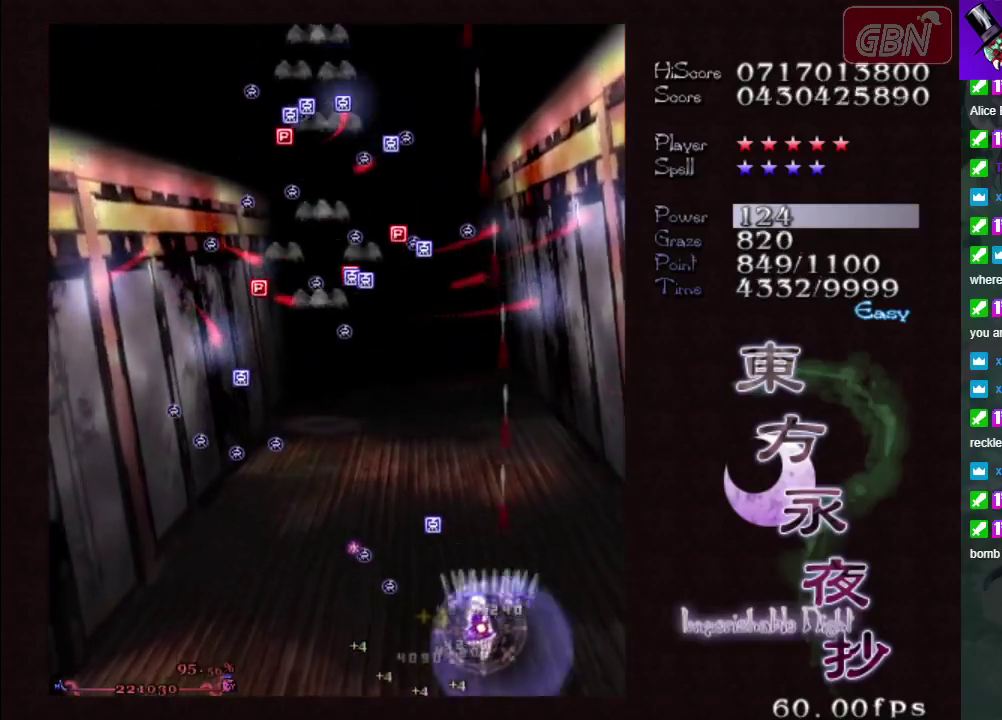
{"dt_ms": 600, "buttons": ["A"], "left_stick": "left", "events": [[417, "left_stick", "left"]]}
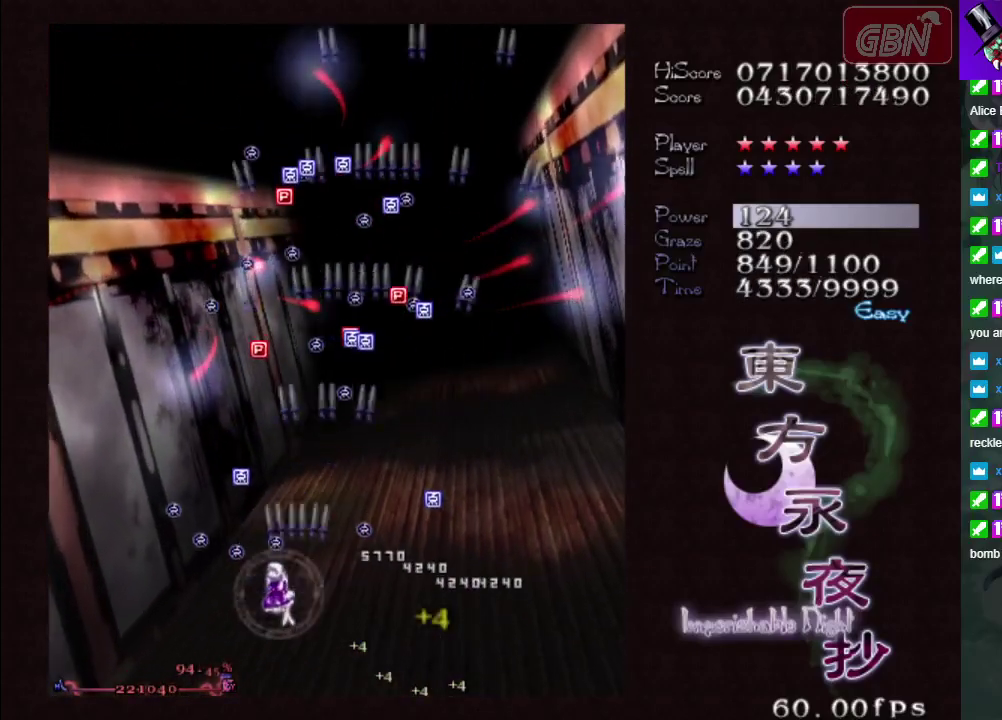
{"dt_ms": 600, "buttons": ["A"], "left_stick": "down-right", "events": [[50, "left_stick", "up-left"], [150, "left_stick", "up"], [550, "left_stick", "right"], [600, "left_stick", "down-right"]]}
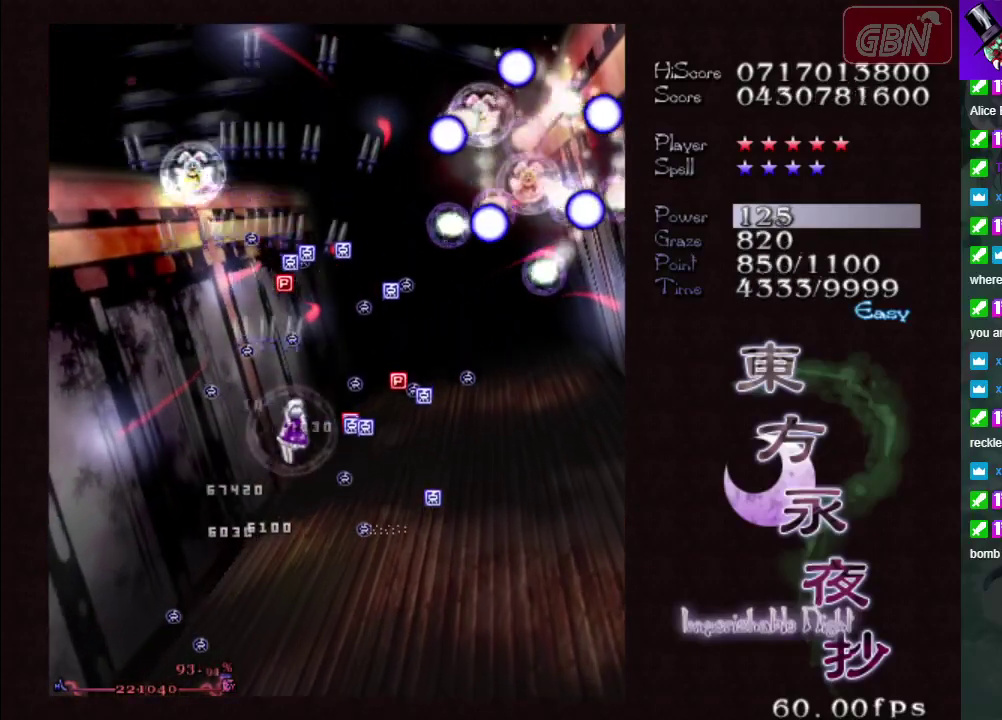
{"dt_ms": 500, "buttons": ["A"], "left_stick": "up-left", "events": [[250, "left_stick", "right"], [483, "left_stick", "up-left"]]}
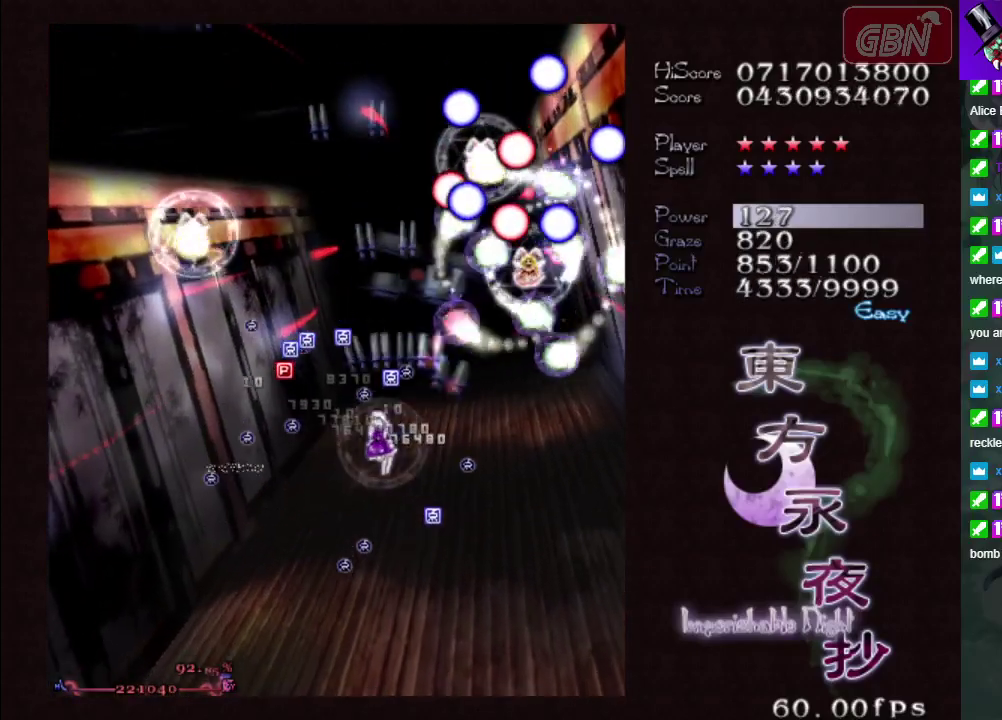
{"dt_ms": 400, "buttons": ["A"], "left_stick": "down-left", "events": [[233, "left_stick", "left"], [283, "left_stick", "down-left"]]}
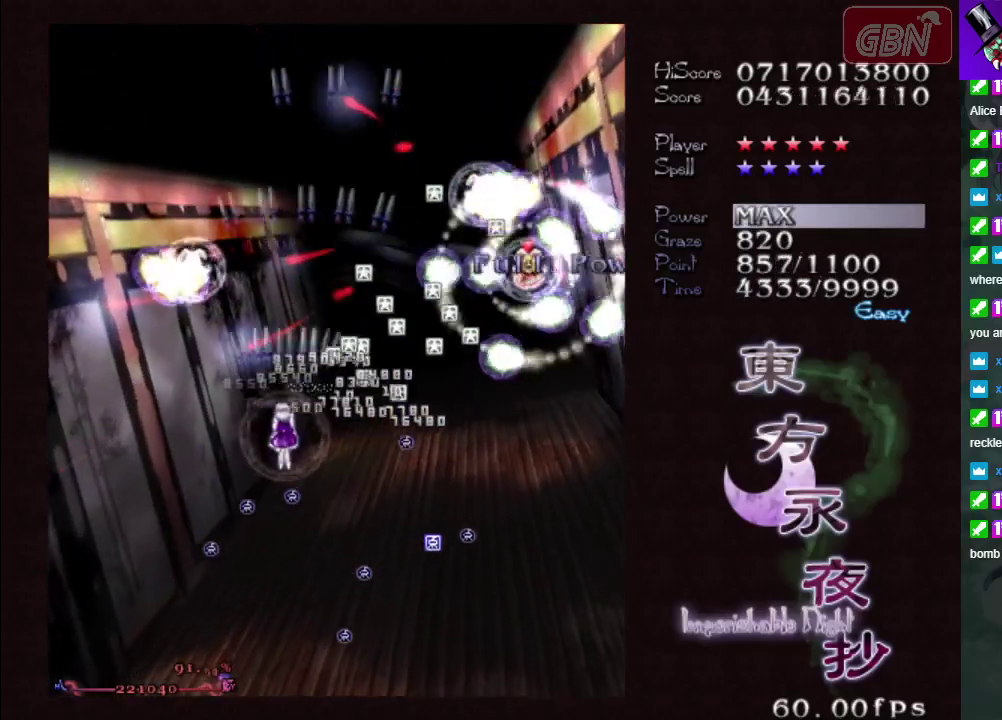
{"dt_ms": 400, "buttons": ["A", "X"], "left_stick": "down-left", "events": [[33, "left_stick", "down"], [117, "left_stick", "down-left"], [400, "X", "down"]]}